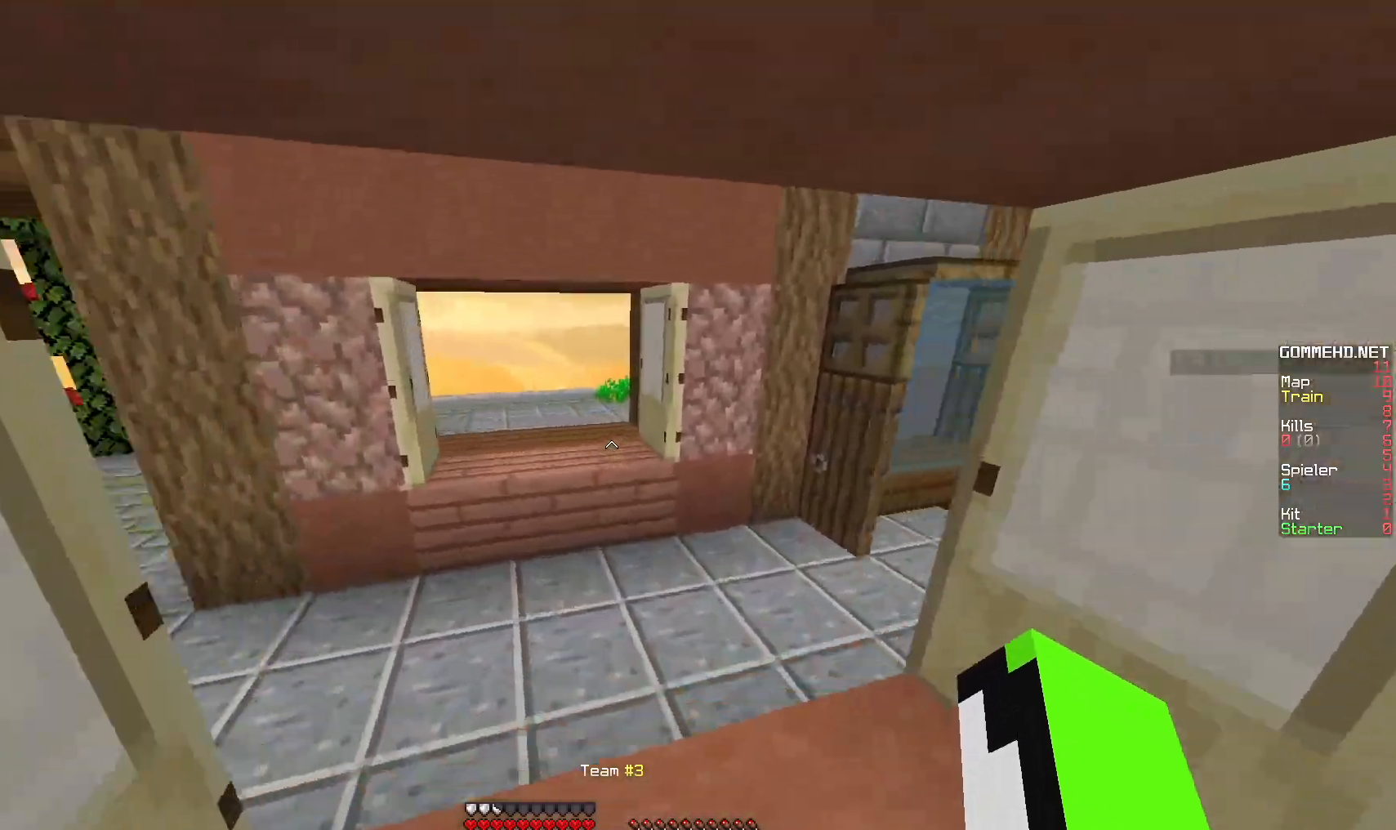
Gameplay with keyboard and mouse; each line is a JSON object with the keys and mouse buttons held at the frame after it. "events" lists presses ("down") and releases ("up") of "a", "d", "s", "w", "mouse_left" and "mouse_right" between this image and that frame as [ms after this image, input, new state], when the widget could be followed in between. "mouse_left", "mouse_right" = the "left", "right" buttons of the "mouse" list. No other keys are recorded. Fast repeated clicks can show as one long hold. Mouse movement is not recorded.
{"keys": ["w"], "mouse": [], "events": [[50, "mouse_left", "down"], [183, "mouse_left", "up"]]}
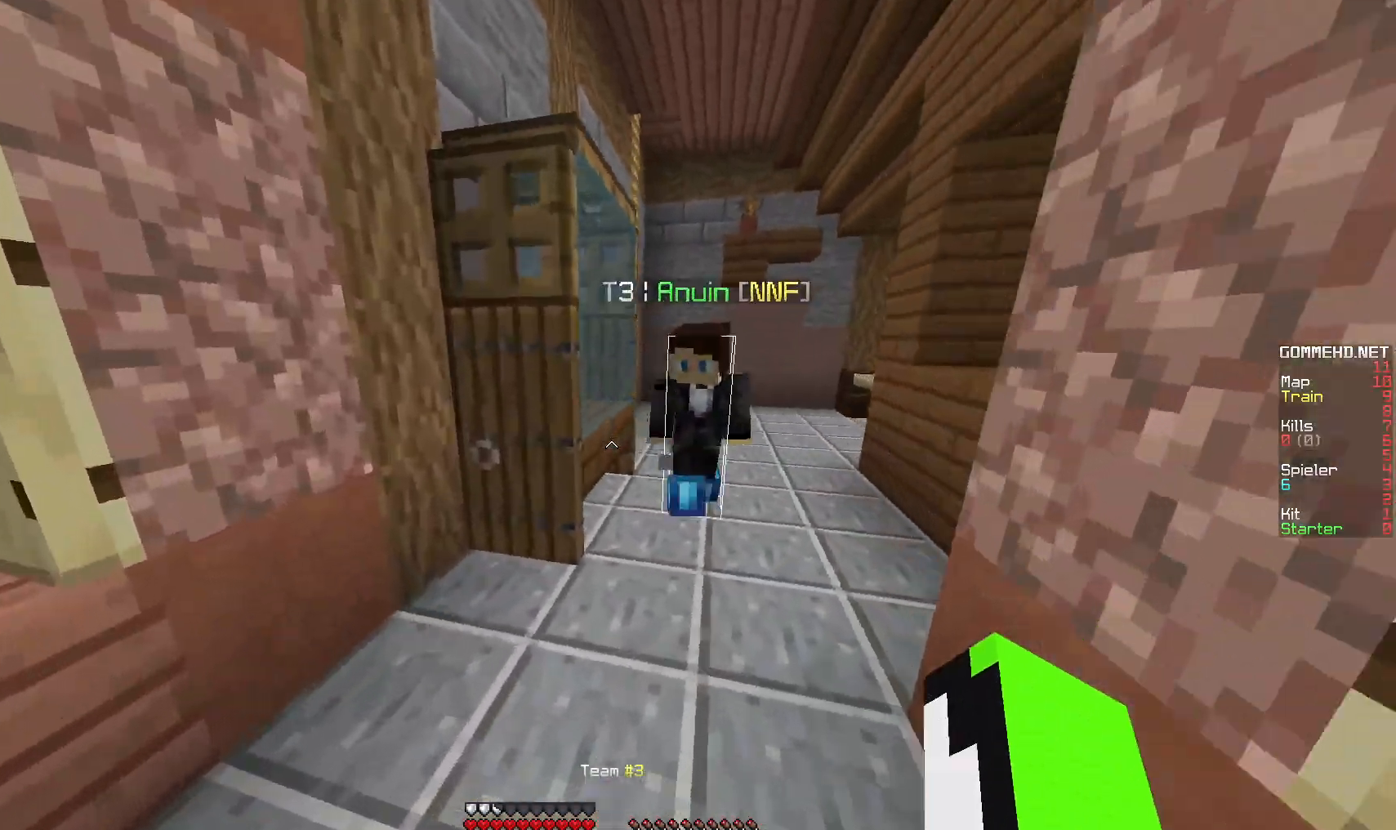
{"keys": ["d", "w"], "mouse": [], "events": [[17, "d", "down"]]}
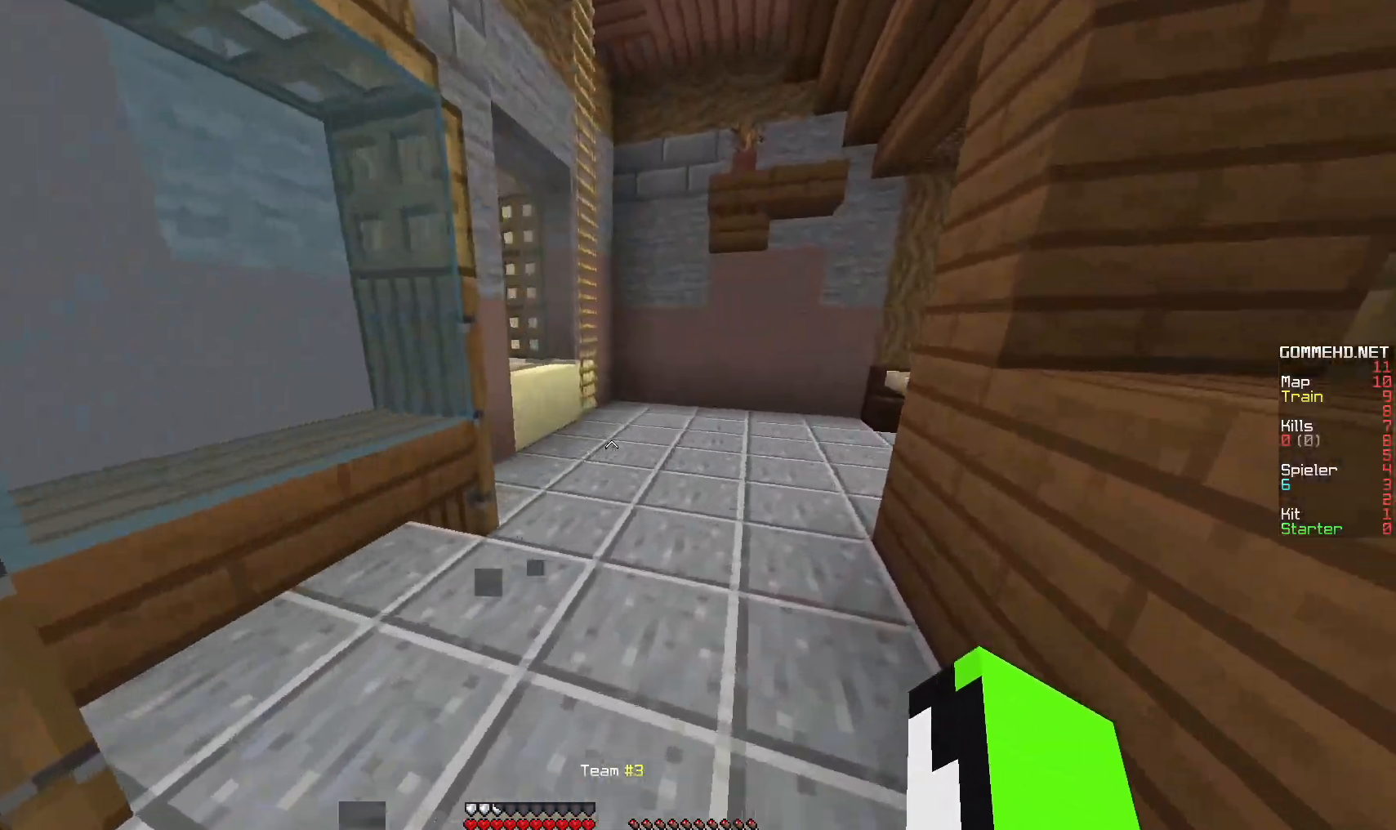
{"keys": ["w"], "mouse": [], "events": [[233, "a", "down"], [283, "d", "up"], [467, "a", "up"]]}
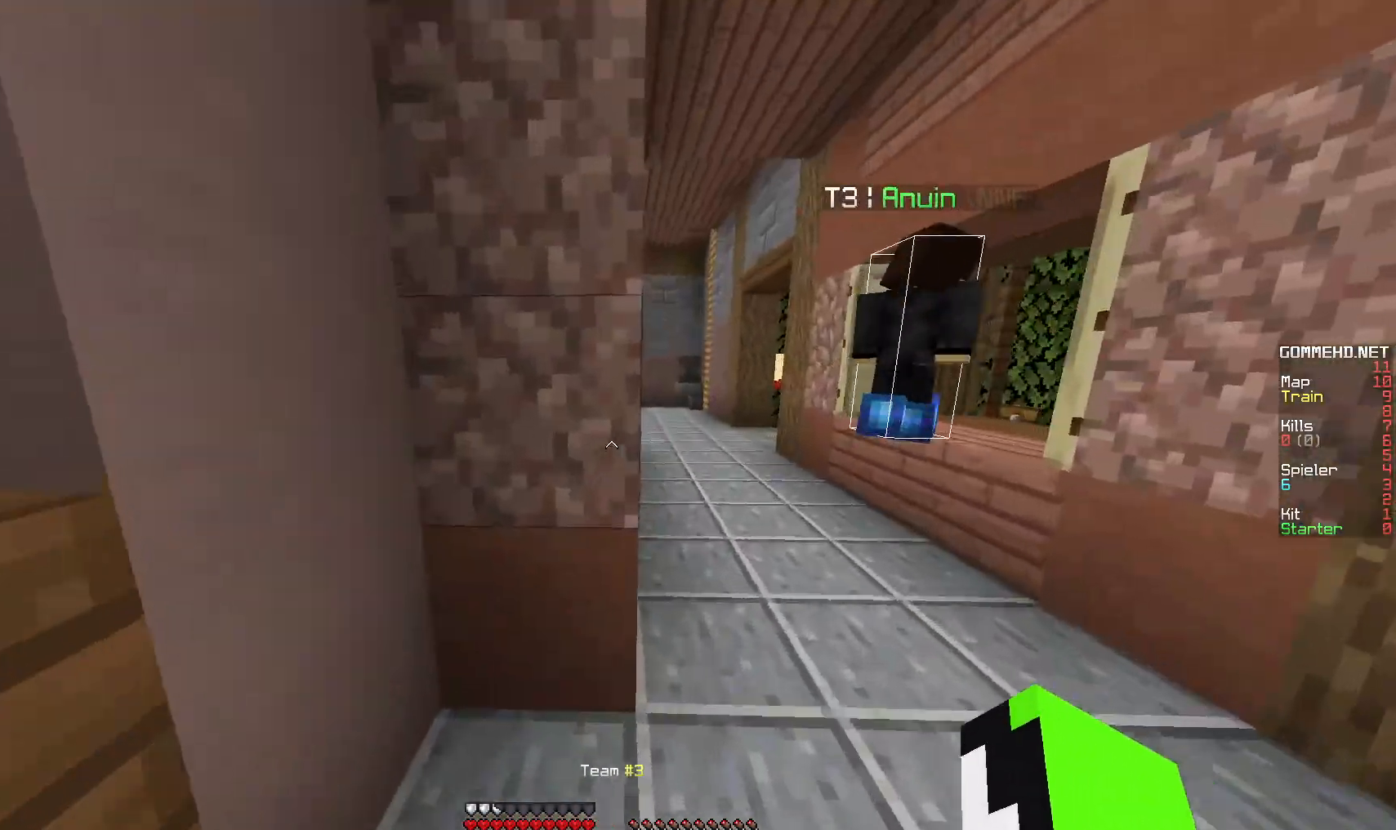
{"keys": ["d", "w"], "mouse": [], "events": [[267, "d", "down"]]}
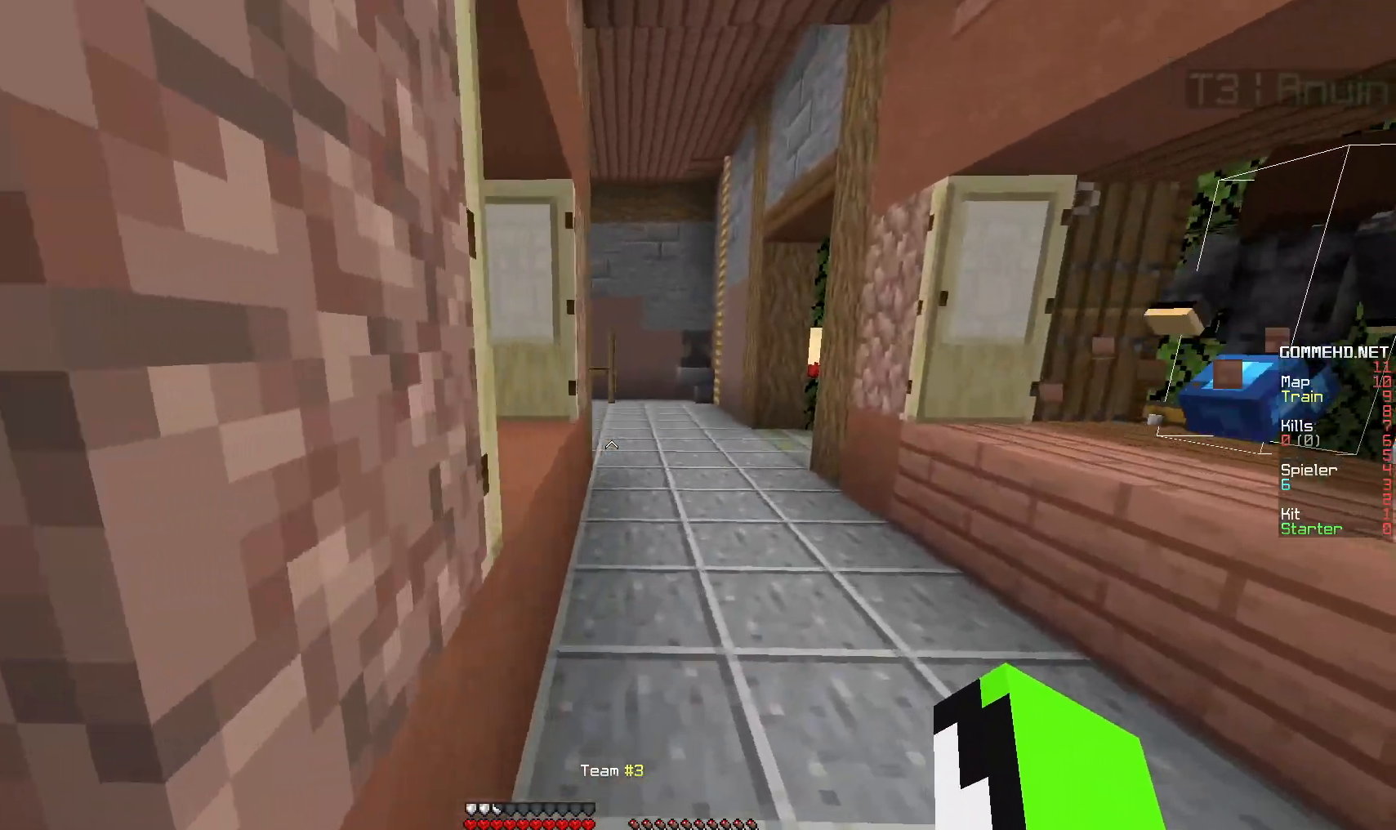
{"keys": ["w"], "mouse": [], "events": [[167, "d", "up"], [317, "mouse_left", "down"], [450, "mouse_left", "up"]]}
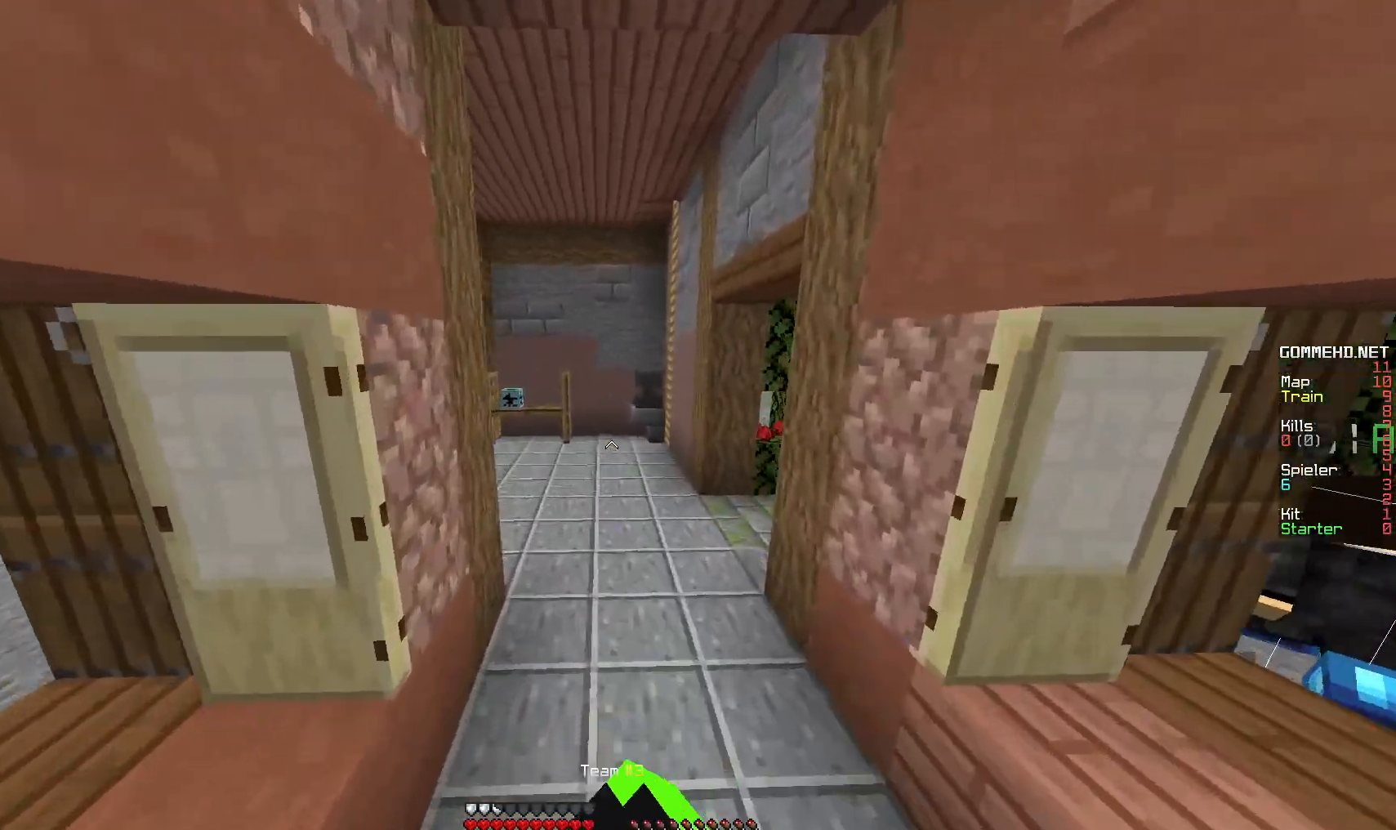
{"keys": ["w"], "mouse": [], "events": []}
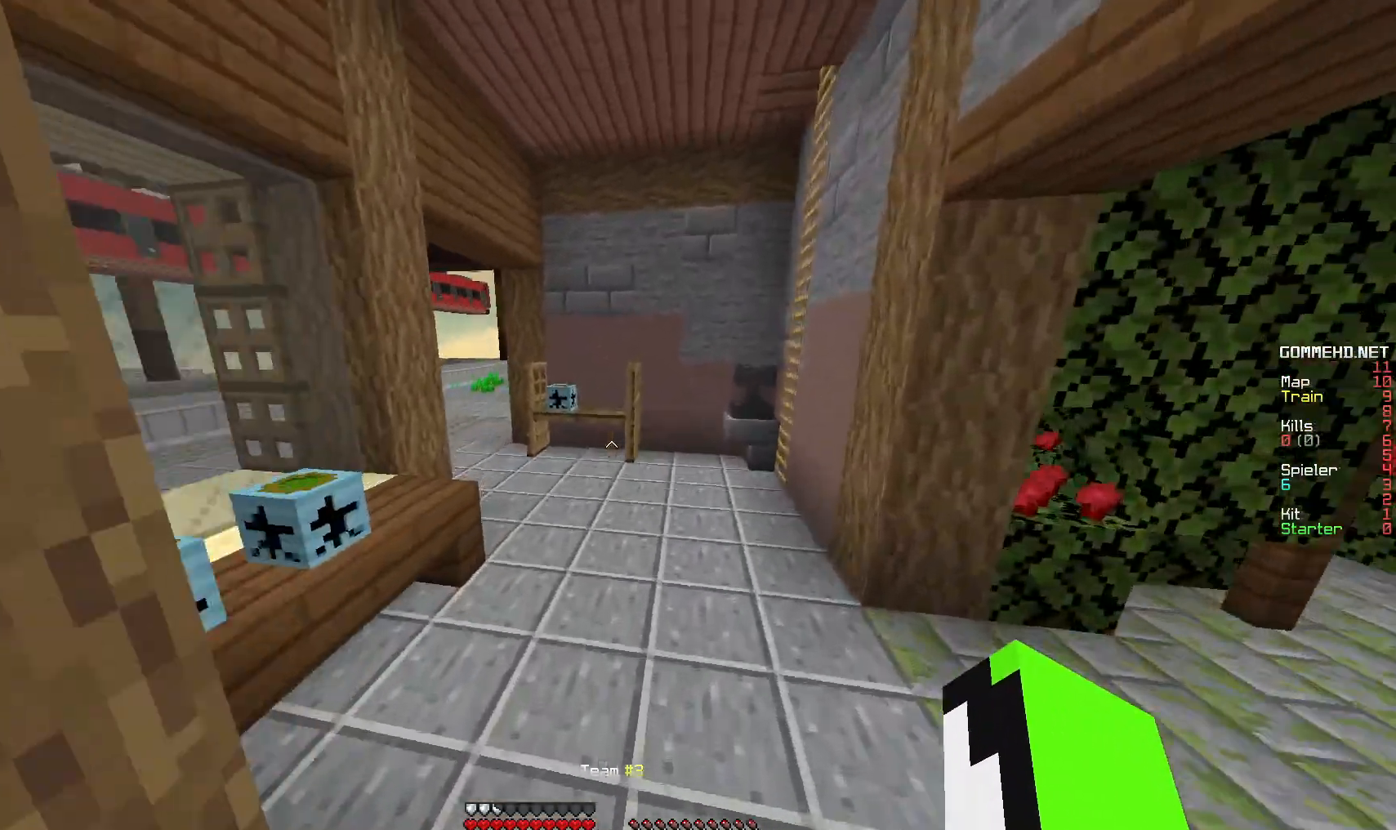
{"keys": ["w"], "mouse": []}
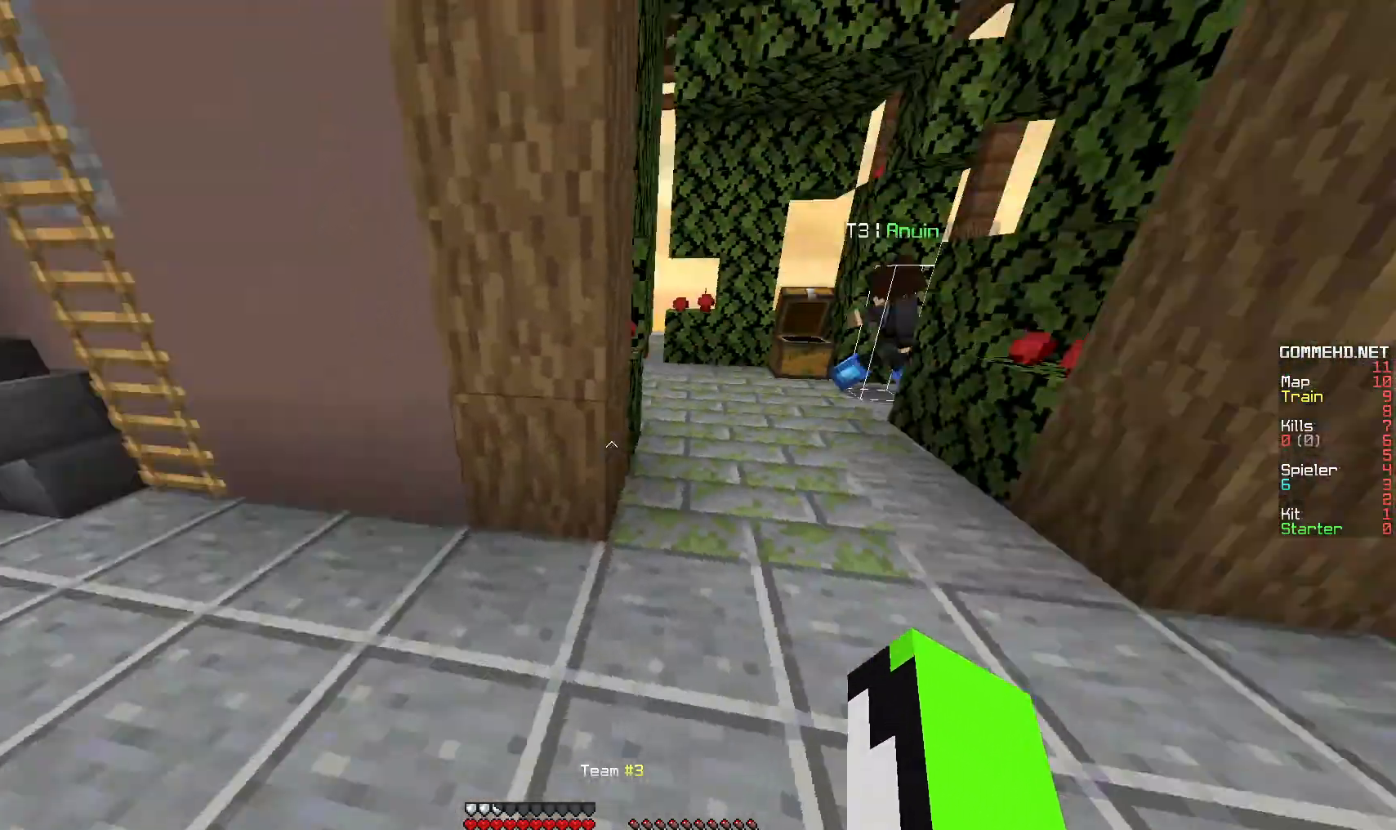
{"keys": ["d", "w"], "mouse": [], "events": [[383, "d", "down"]]}
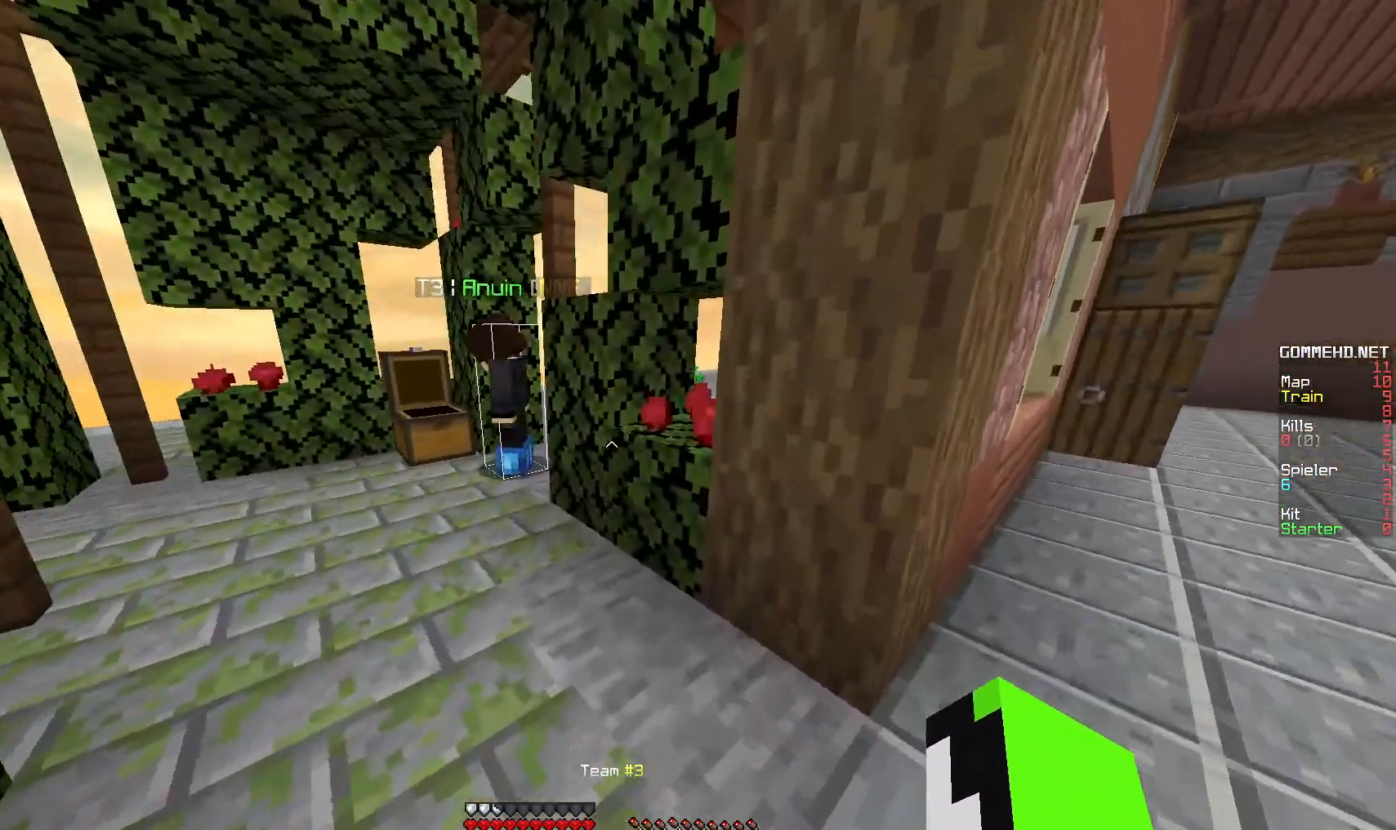
{"keys": ["w"], "mouse": ["right"]}
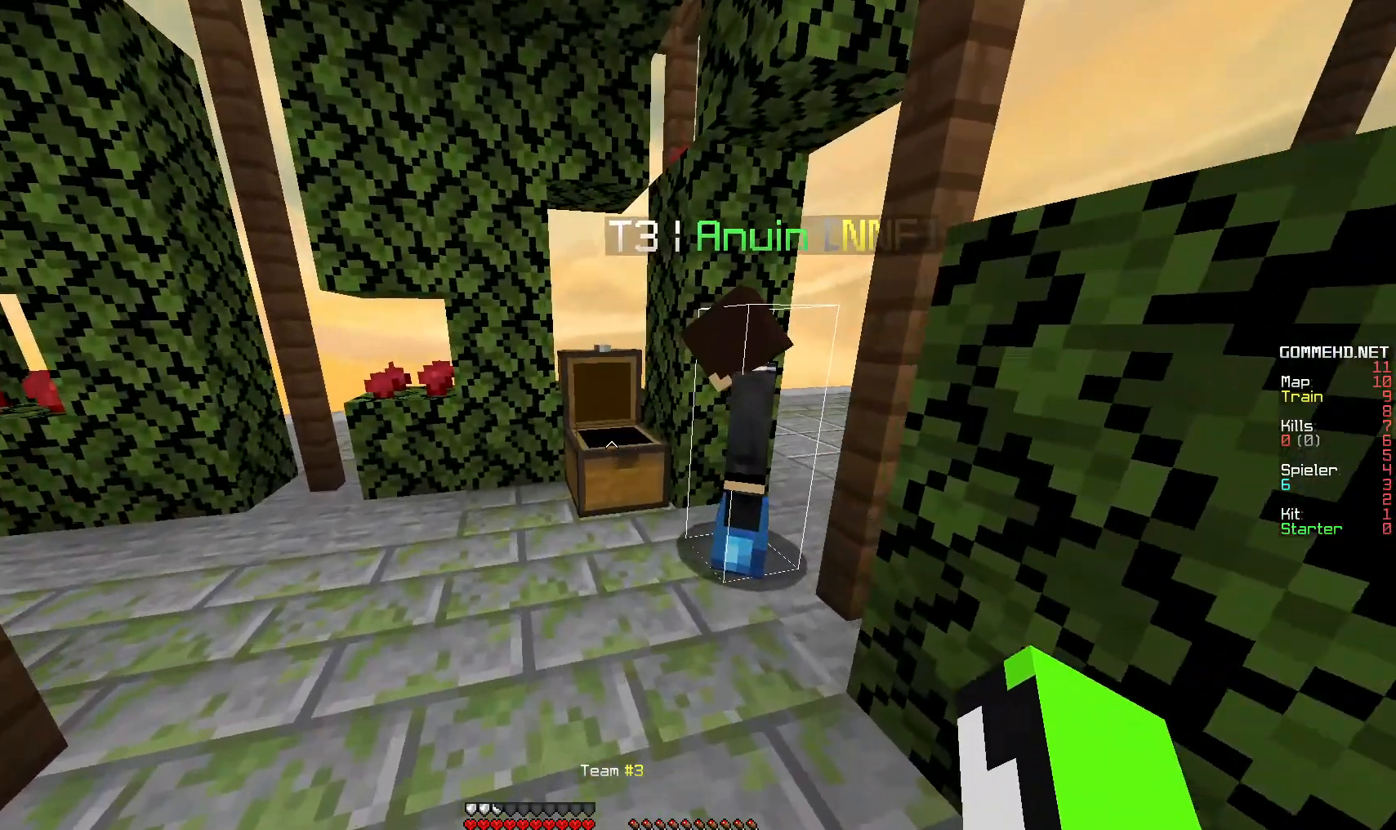
{"keys": [], "mouse": [], "events": [[67, "w", "up"], [83, "mouse_right", "up"]]}
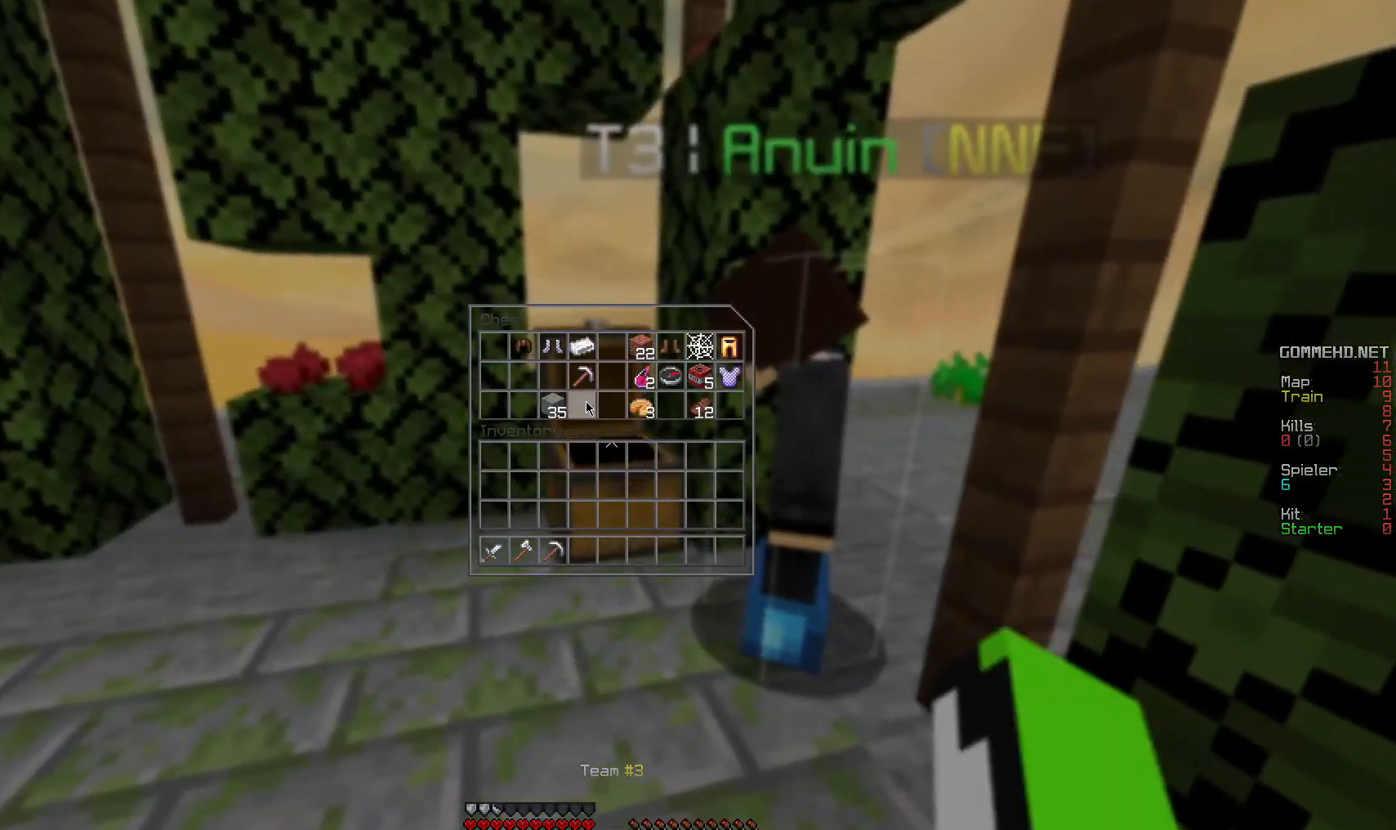
{"keys": [], "mouse": [], "events": []}
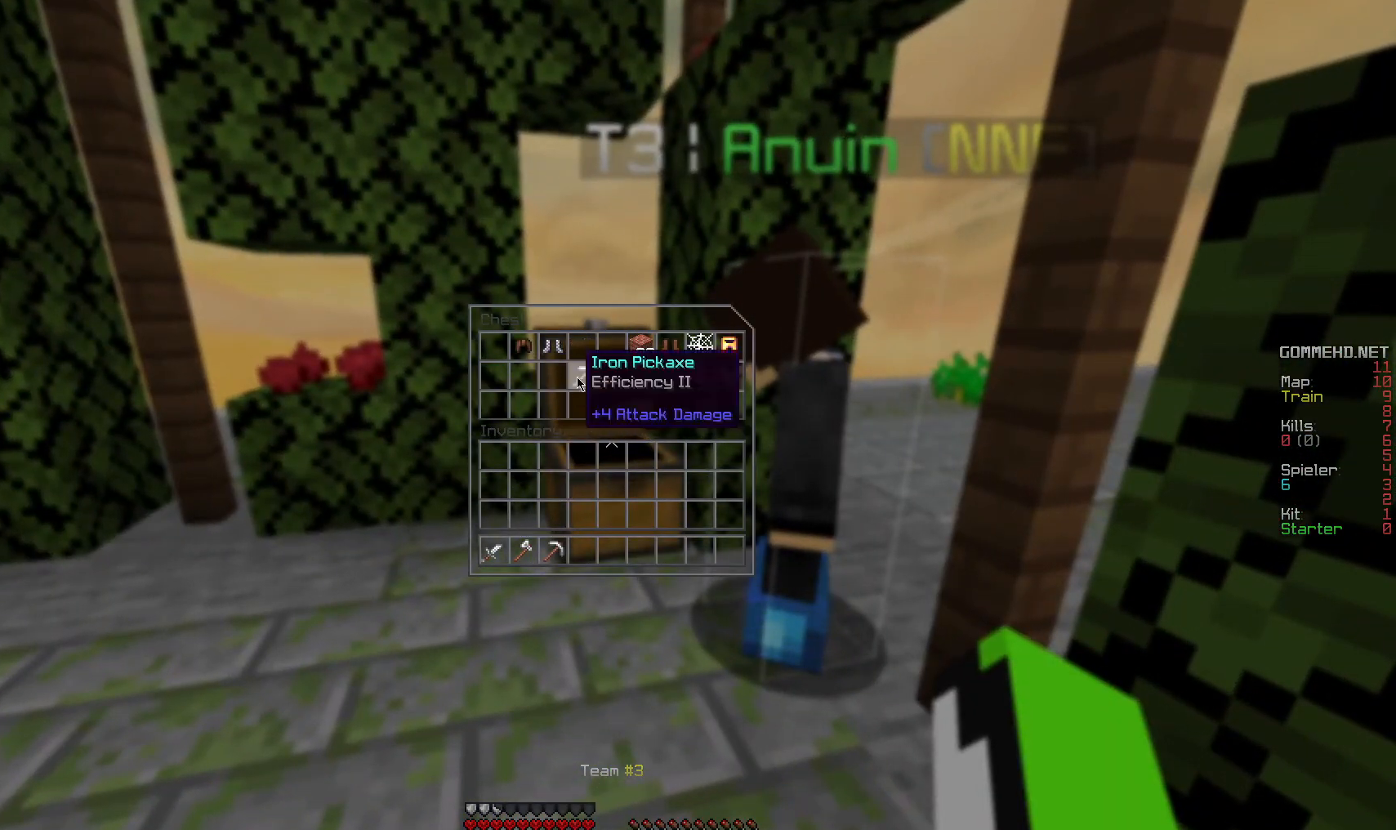
{"keys": [], "mouse": [], "events": []}
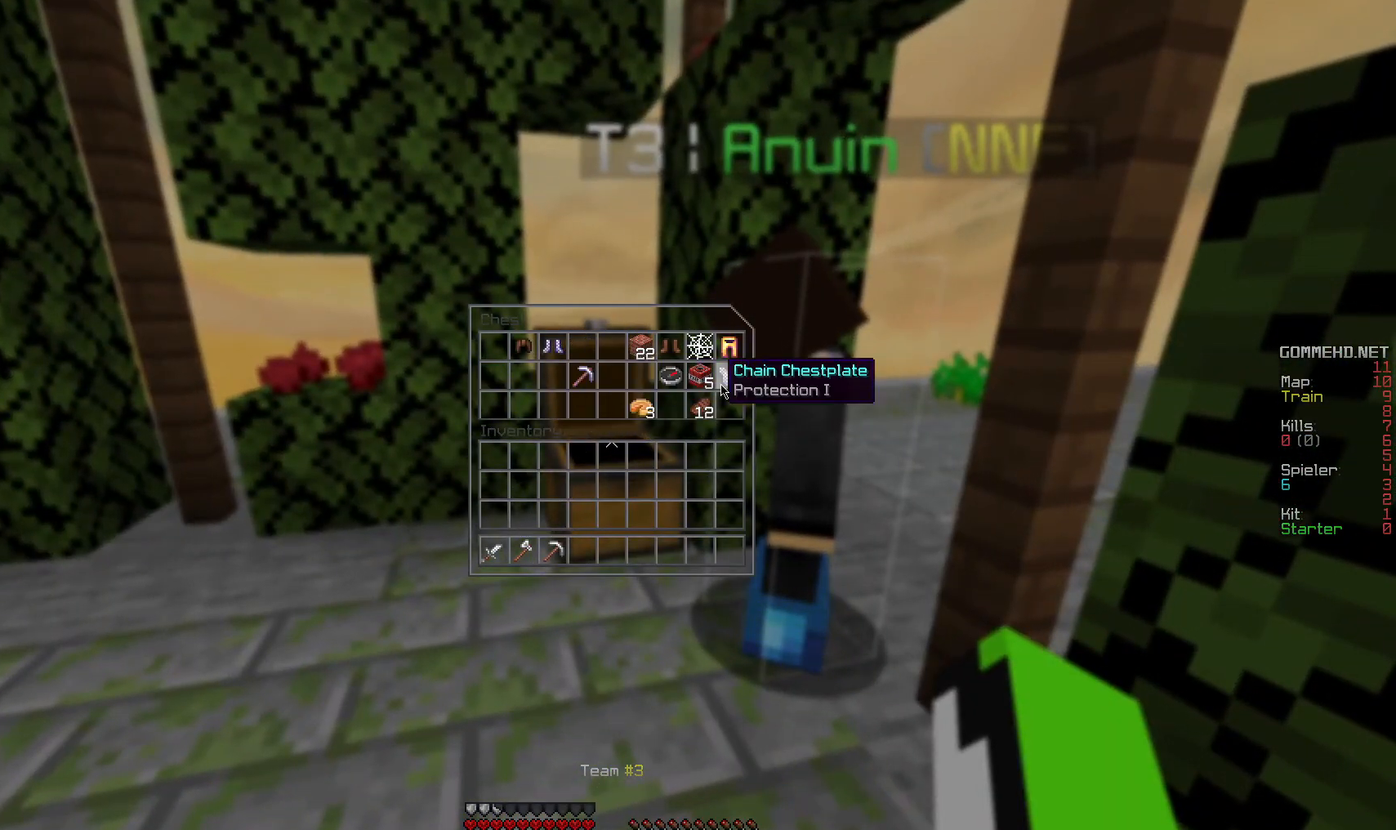
{"keys": [], "mouse": [], "events": []}
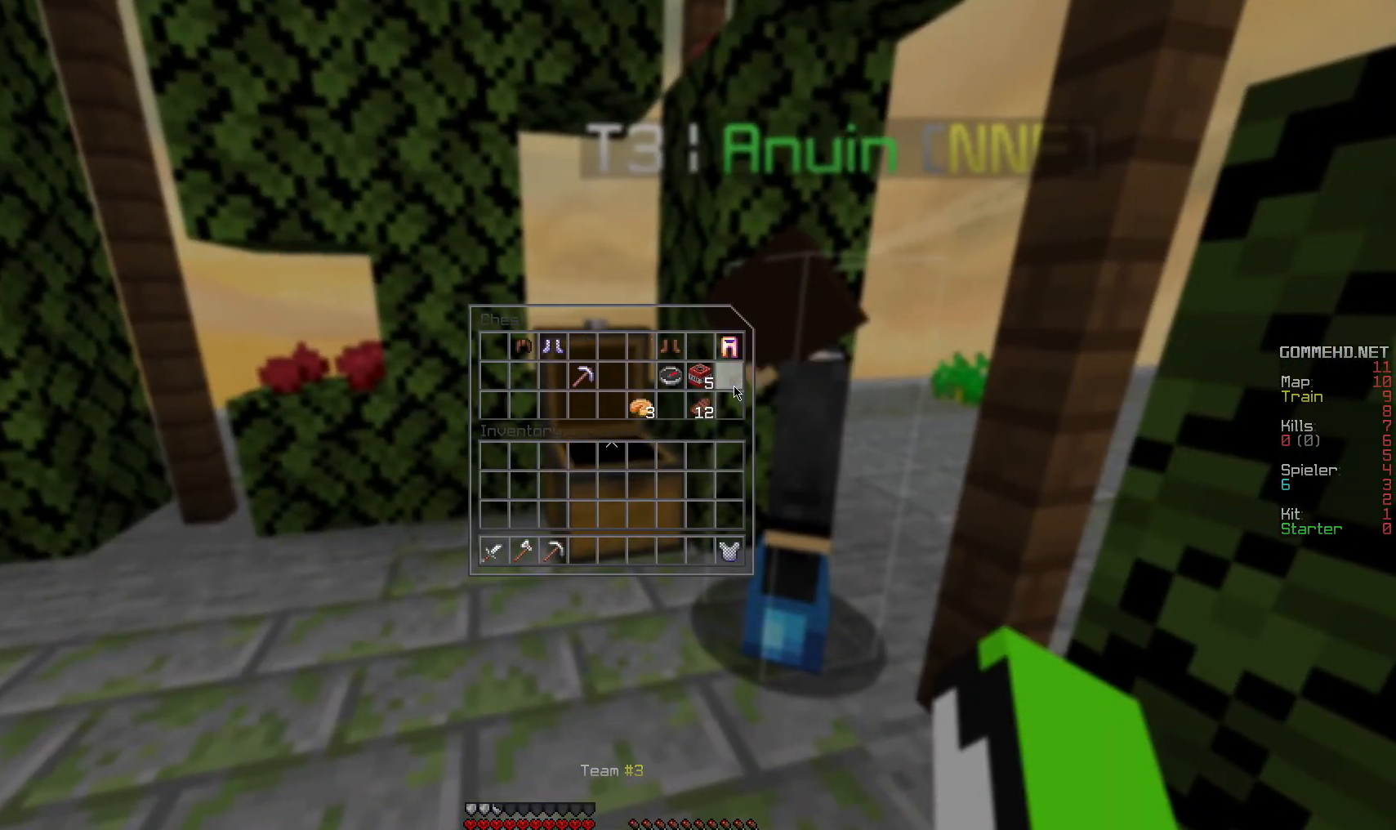
{"keys": [], "mouse": [], "events": []}
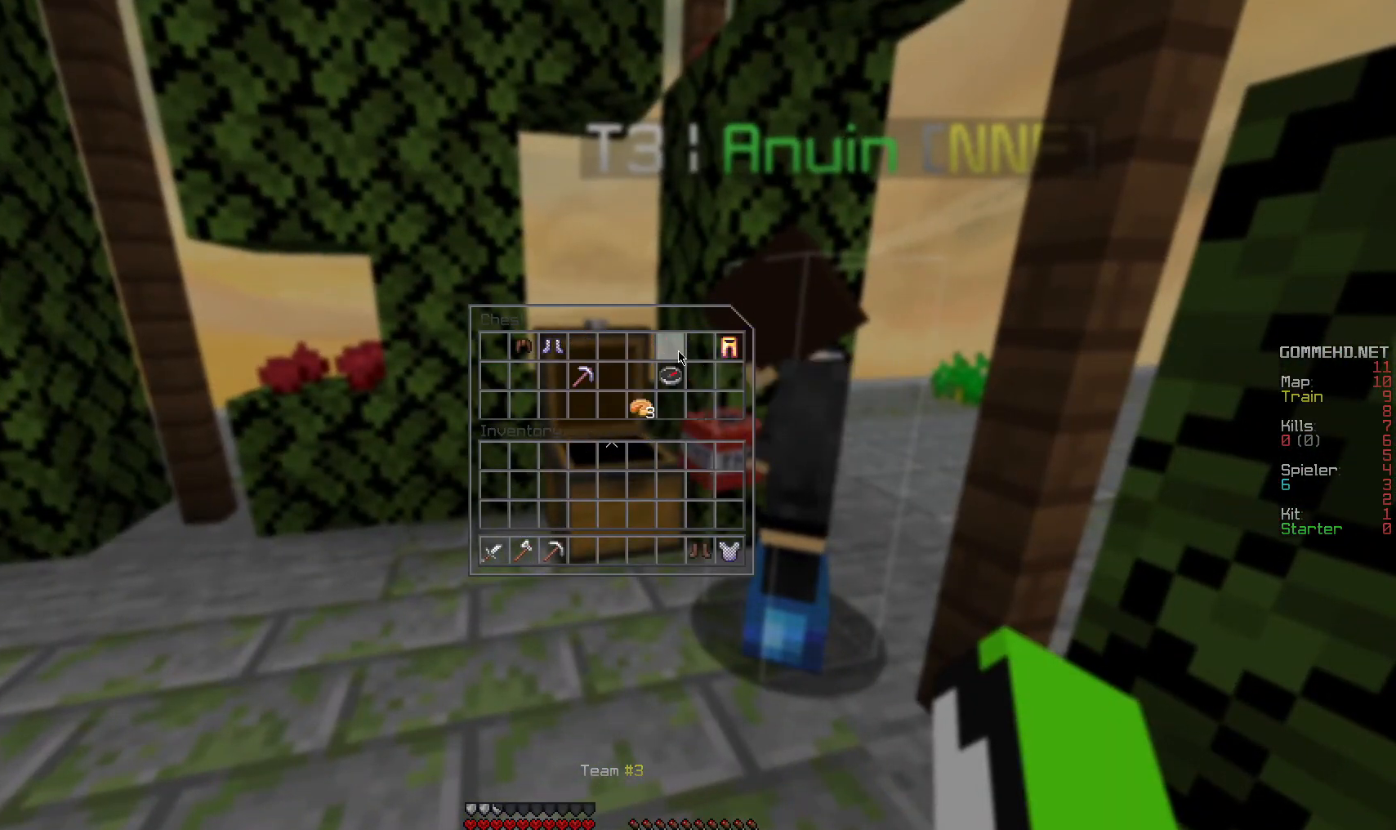
{"keys": [], "mouse": [], "events": []}
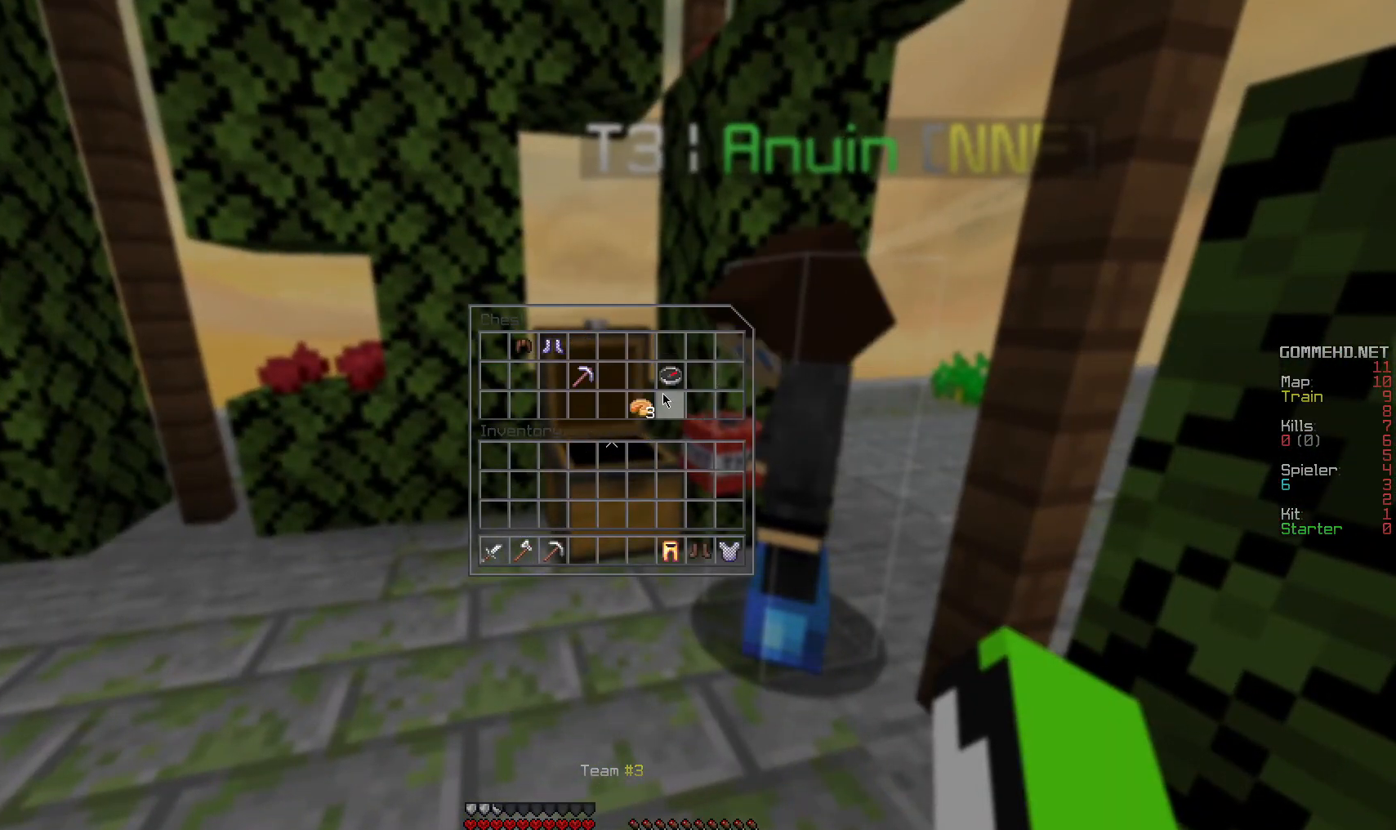
{"keys": [], "mouse": [], "events": []}
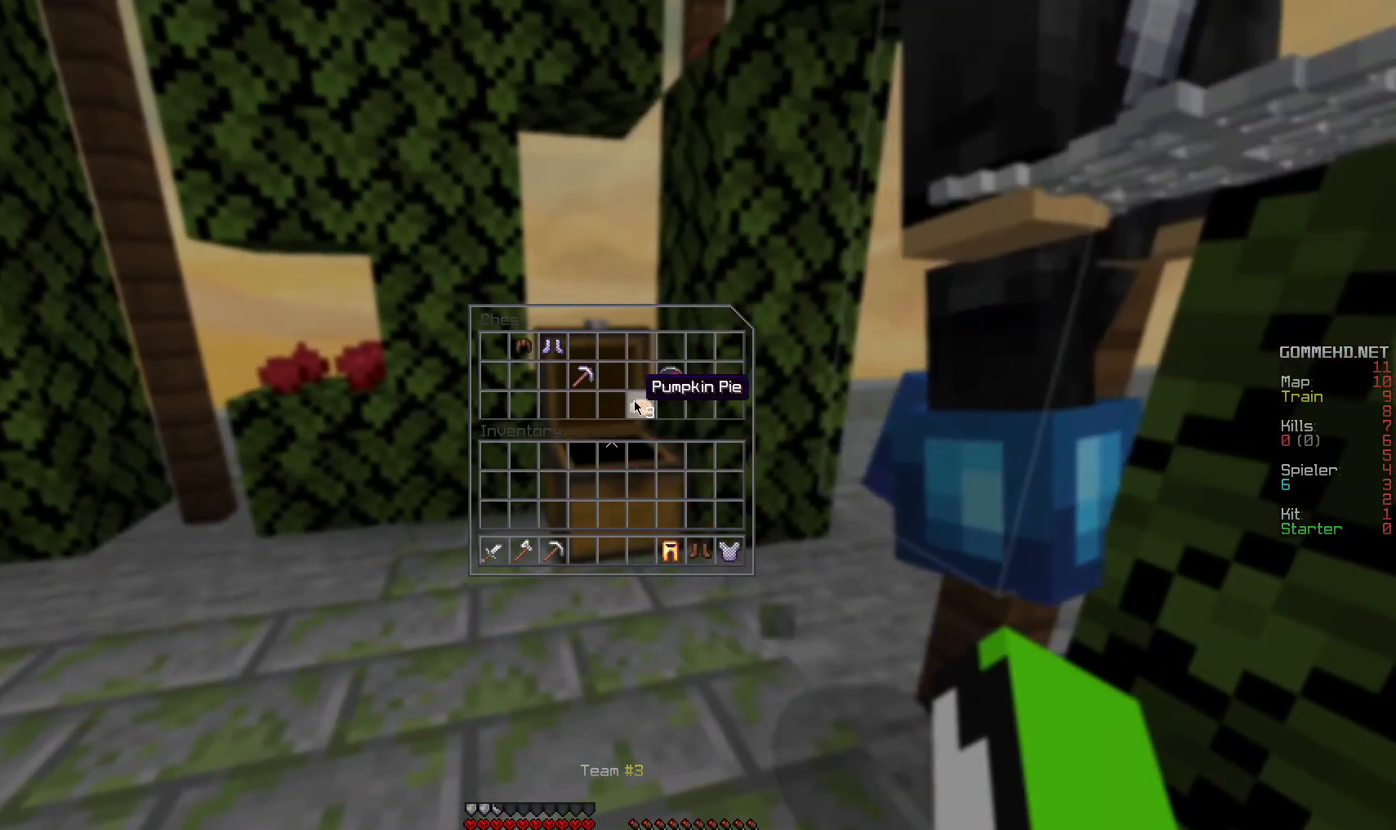
{"keys": [], "mouse": [], "events": []}
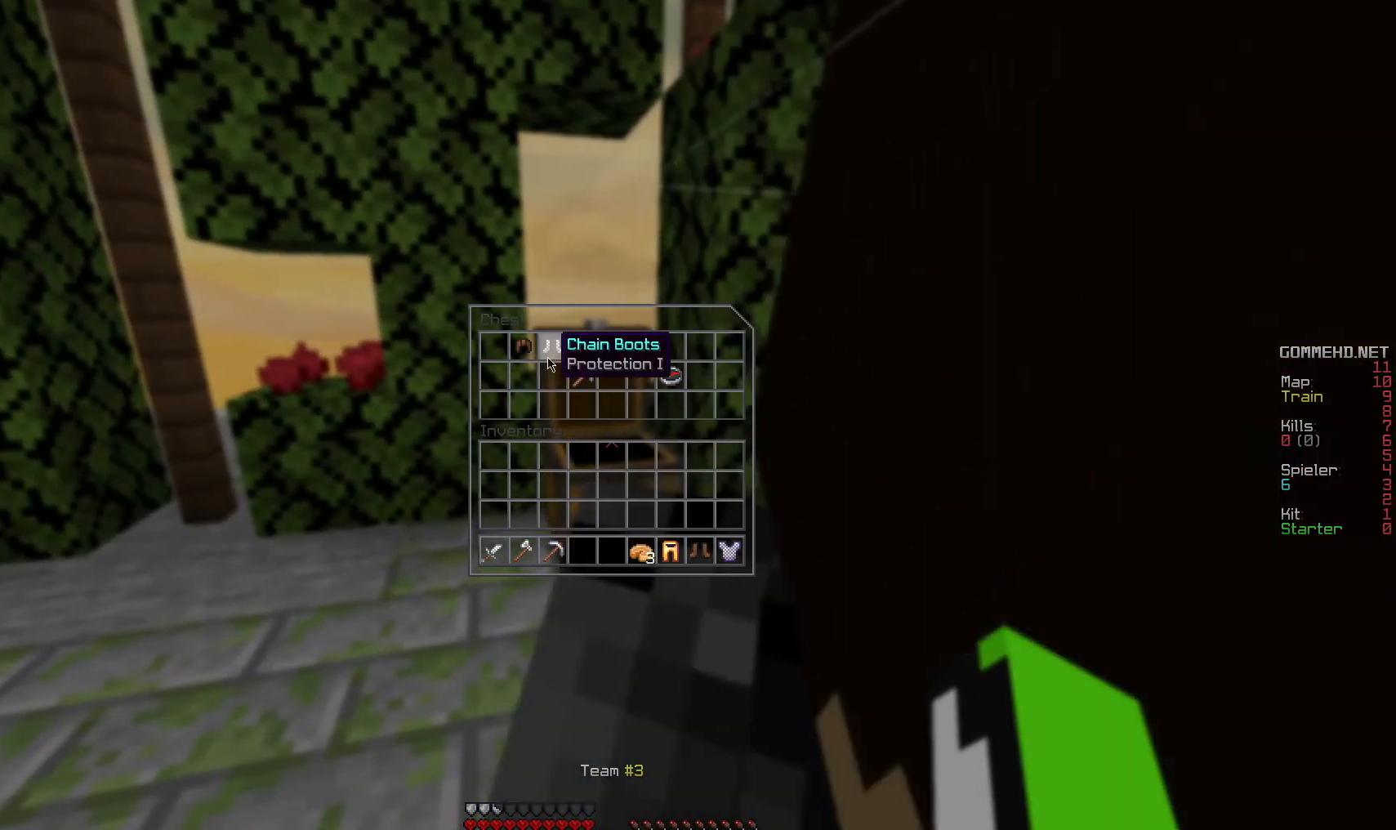
{"keys": [], "mouse": [], "events": []}
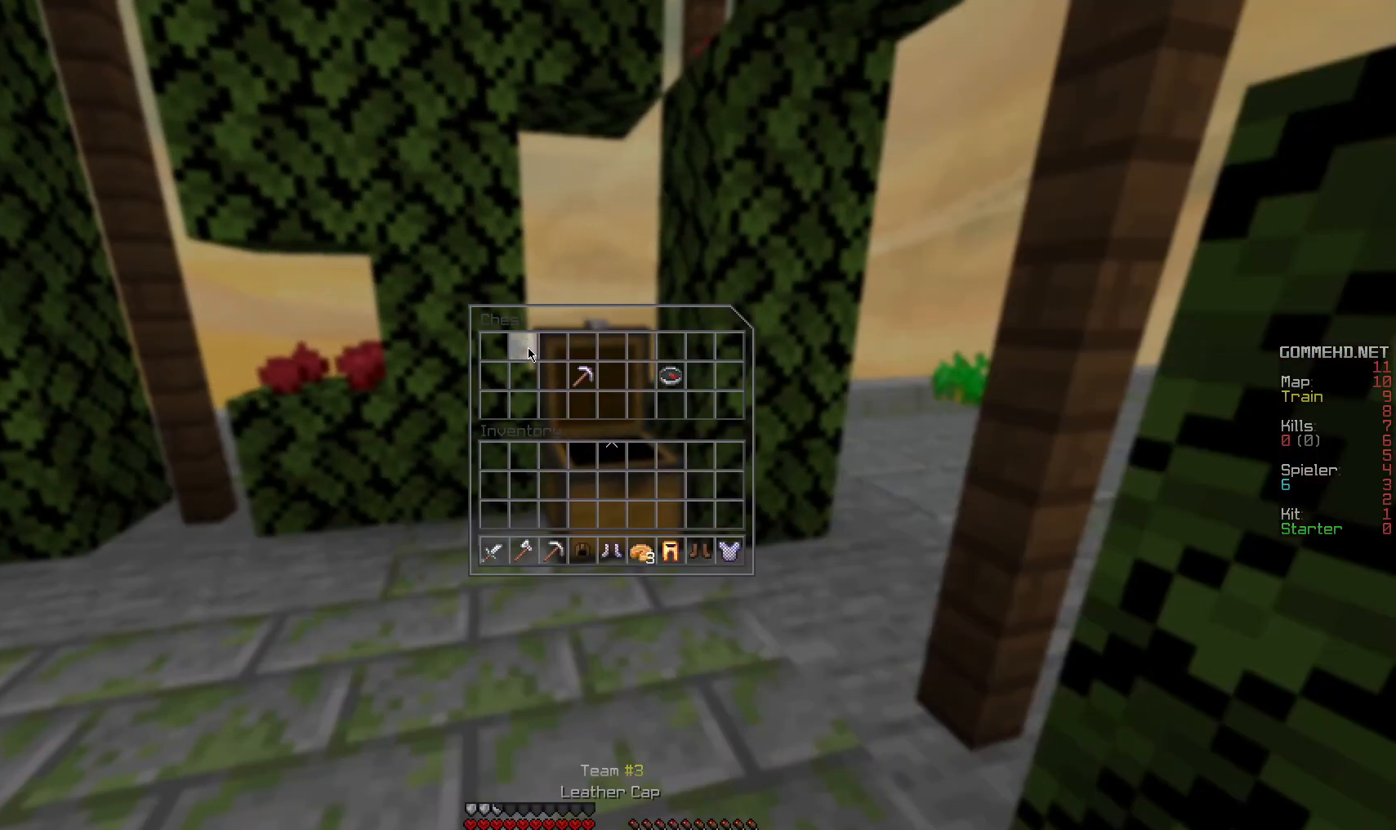
{"keys": [], "mouse": [], "events": []}
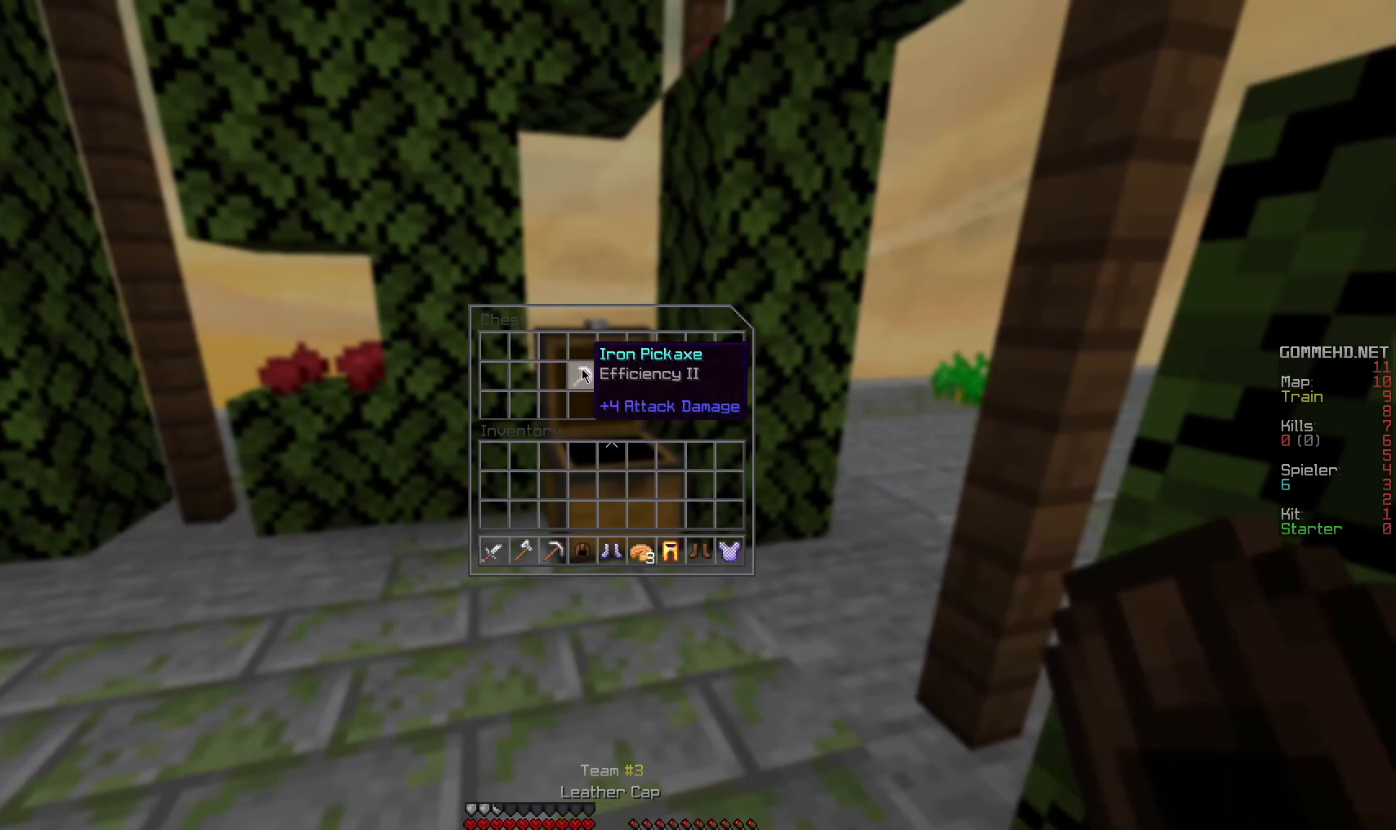
{"keys": [], "mouse": [], "events": []}
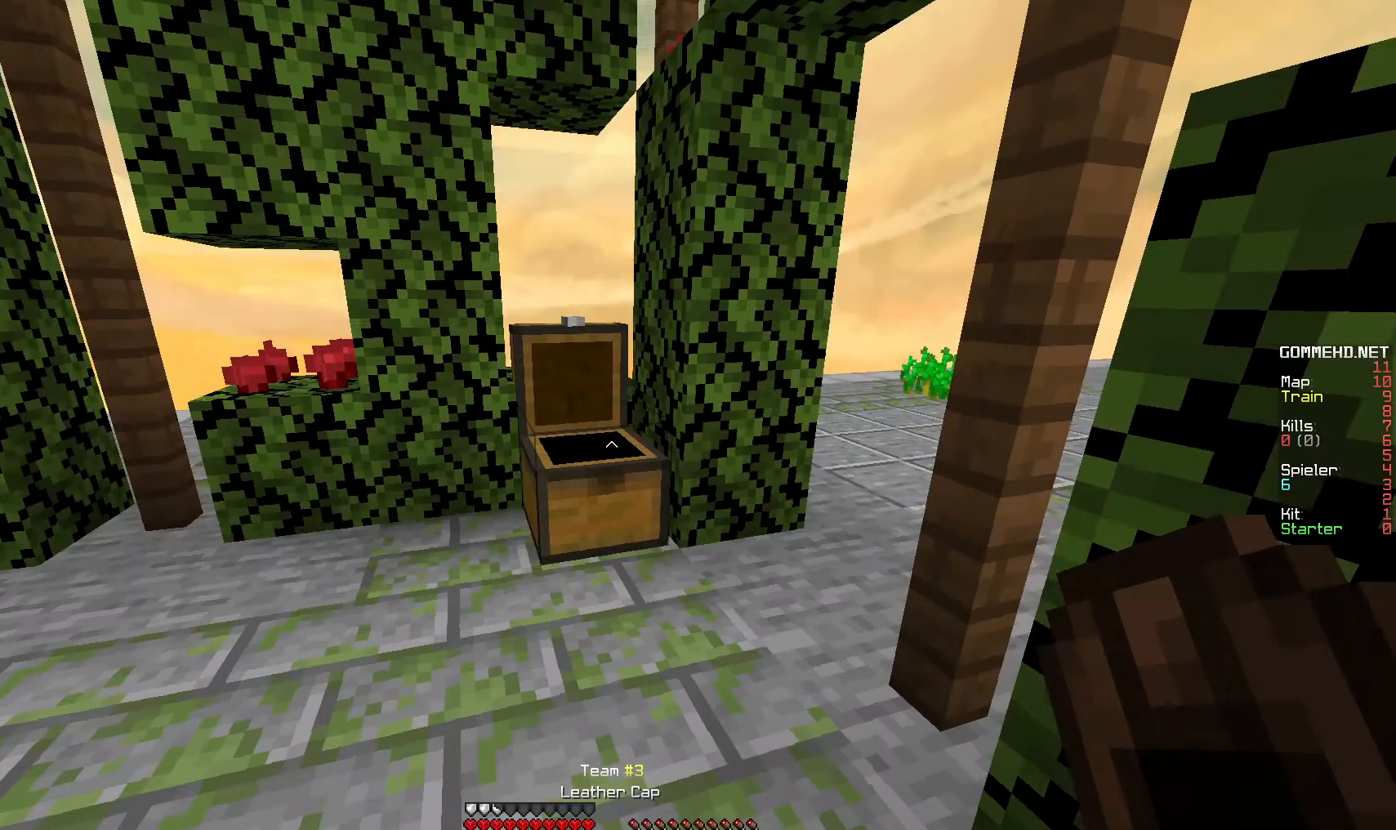
{"keys": ["w"], "mouse": [], "events": [[100, "d", "down"], [250, "w", "down"], [450, "d", "up"]]}
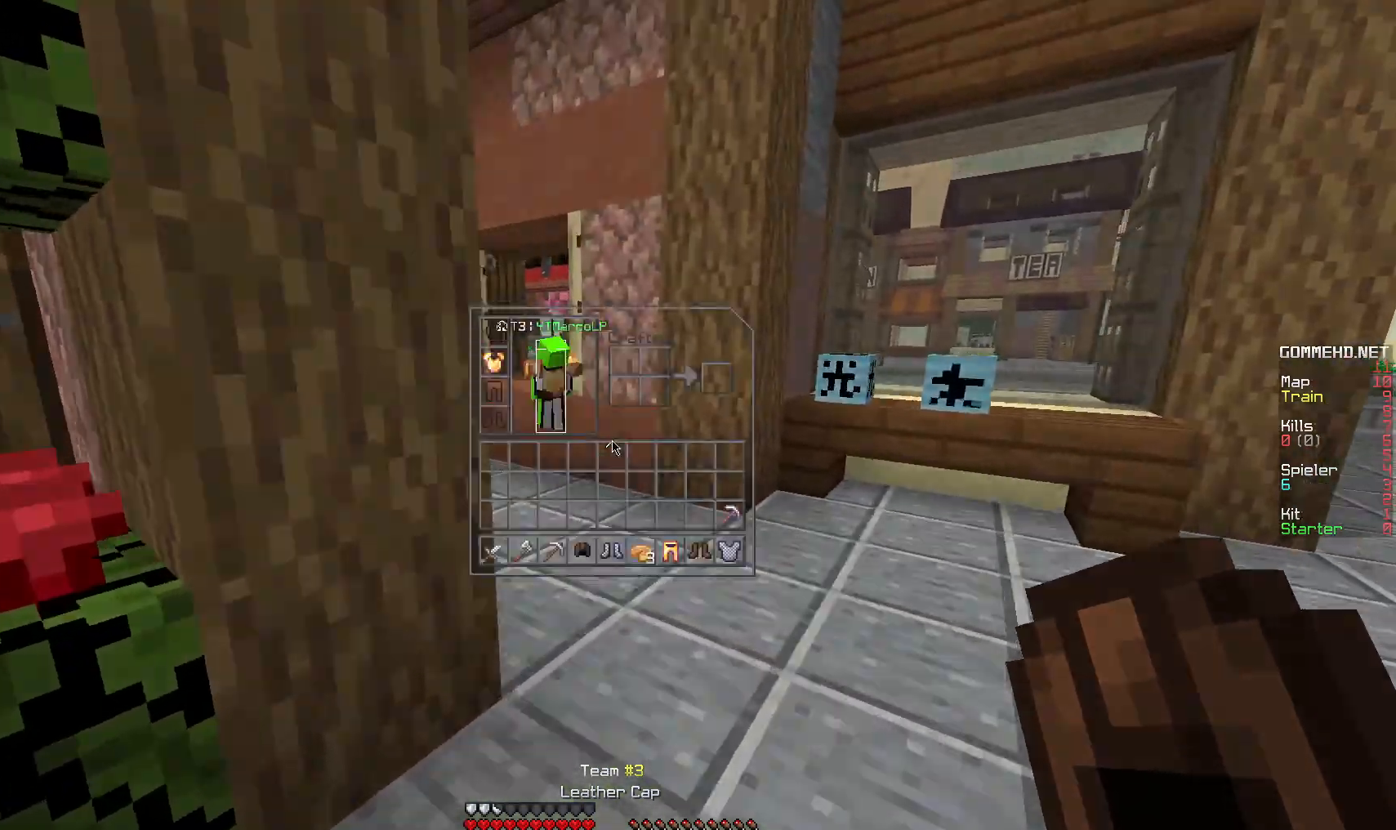
{"keys": [], "mouse": [], "events": [[17, "w", "up"]]}